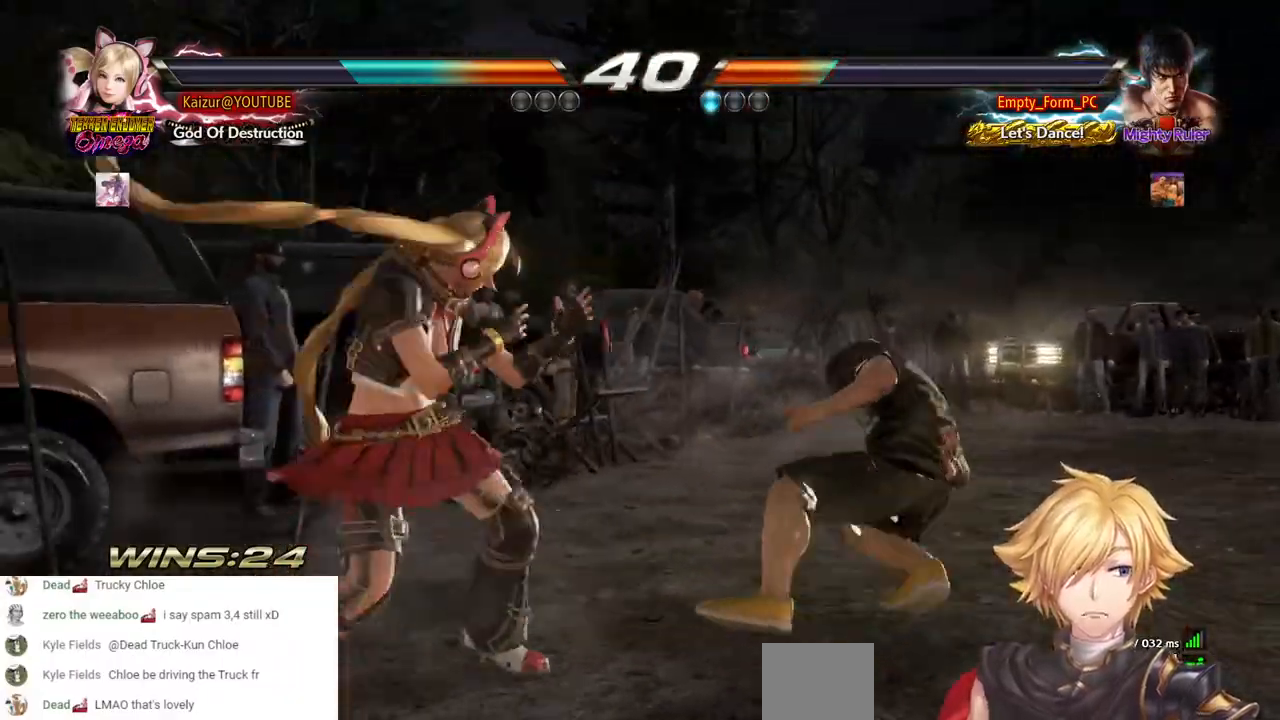
Gameplay with a controller (PlayStation layout); each line is a JSON object with the inputs held at the frame after it (dt_ms = milliseconds from this image to that frame). "events" lists button and stick changes between this image and that frame as [ms after this image, input, new state], when the widget could be followed in between. Not read: L1 R1.
{"dt_ms": 1000, "buttons": ["CROSS", "DPAD_RIGHT"], "left_stick": "center", "right_stick": "center"}
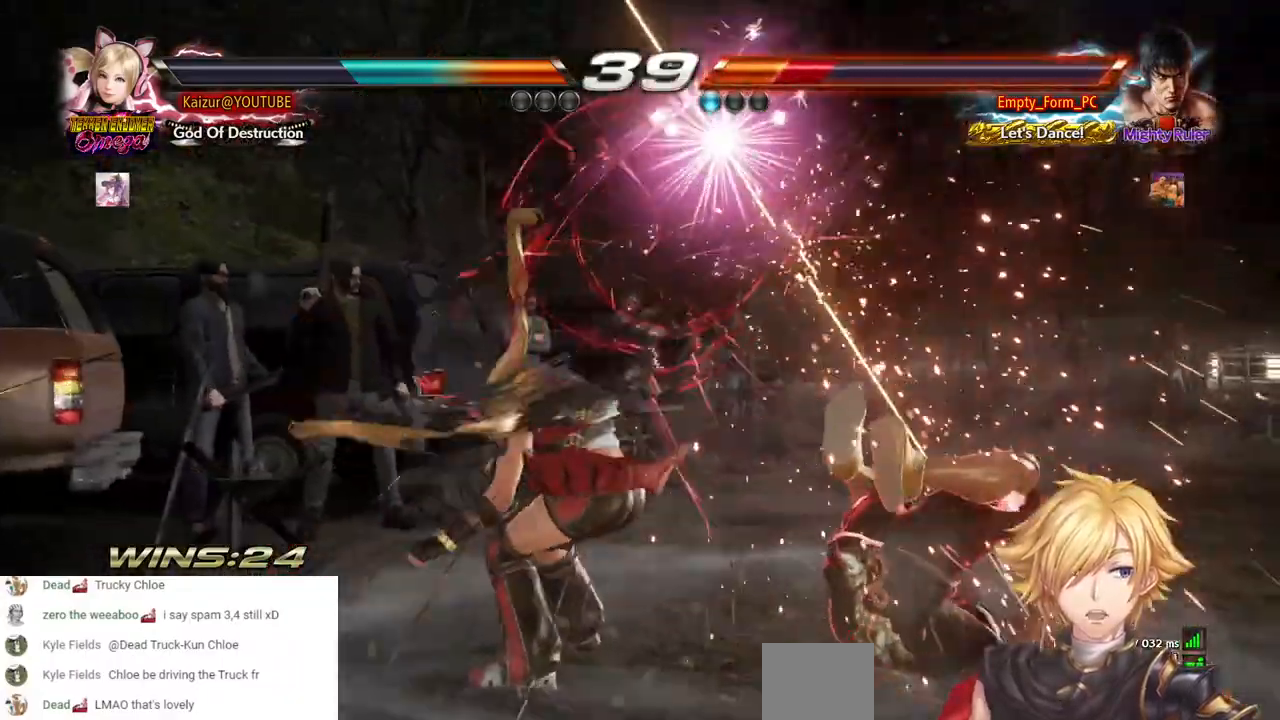
{"dt_ms": 500, "buttons": [], "left_stick": "center", "right_stick": "center", "events": [[233, "DPAD_RIGHT", "up"], [283, "DPAD_RIGHT", "down"], [383, "DPAD_LEFT", "down"], [383, "DPAD_RIGHT", "up"], [483, "DPAD_LEFT", "up"], [500, "CROSS", "up"]]}
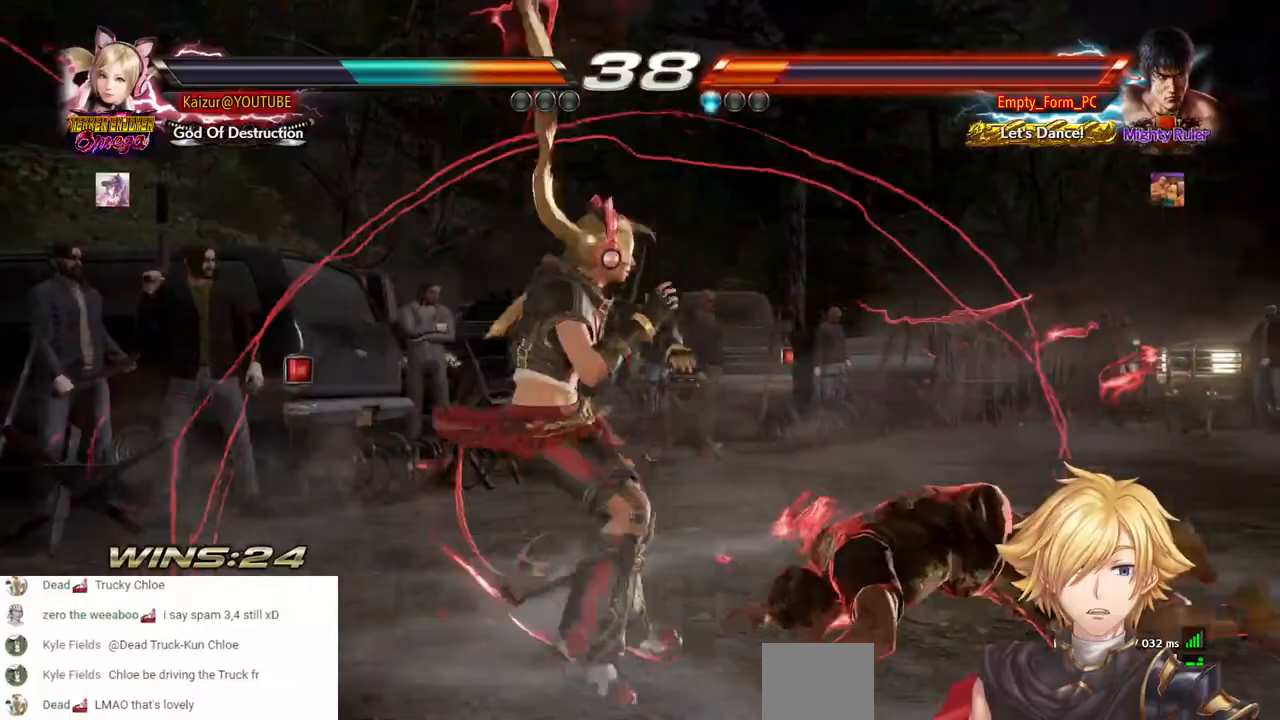
{"dt_ms": 500, "buttons": [], "left_stick": "center", "right_stick": "center", "events": []}
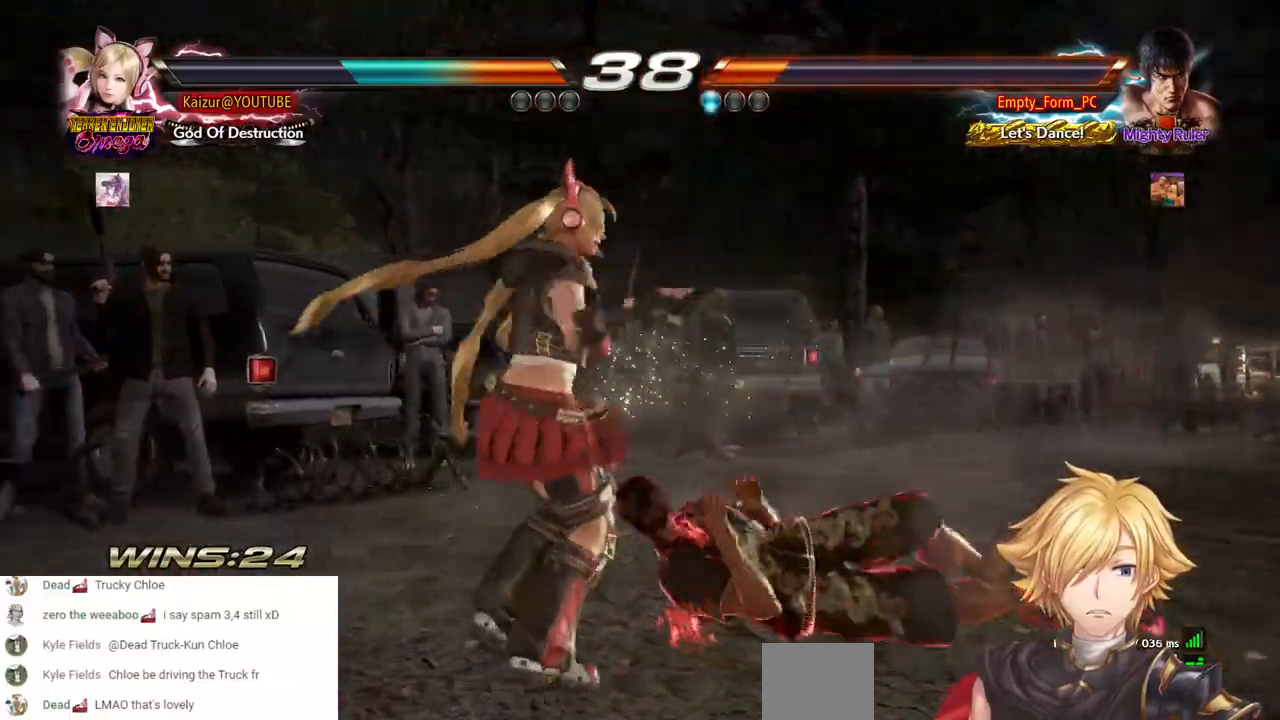
{"dt_ms": 500, "buttons": ["CROSS", "DPAD_LEFT"], "left_stick": "center", "right_stick": "center", "events": [[300, "DPAD_LEFT", "down"], [333, "CROSS", "down"]]}
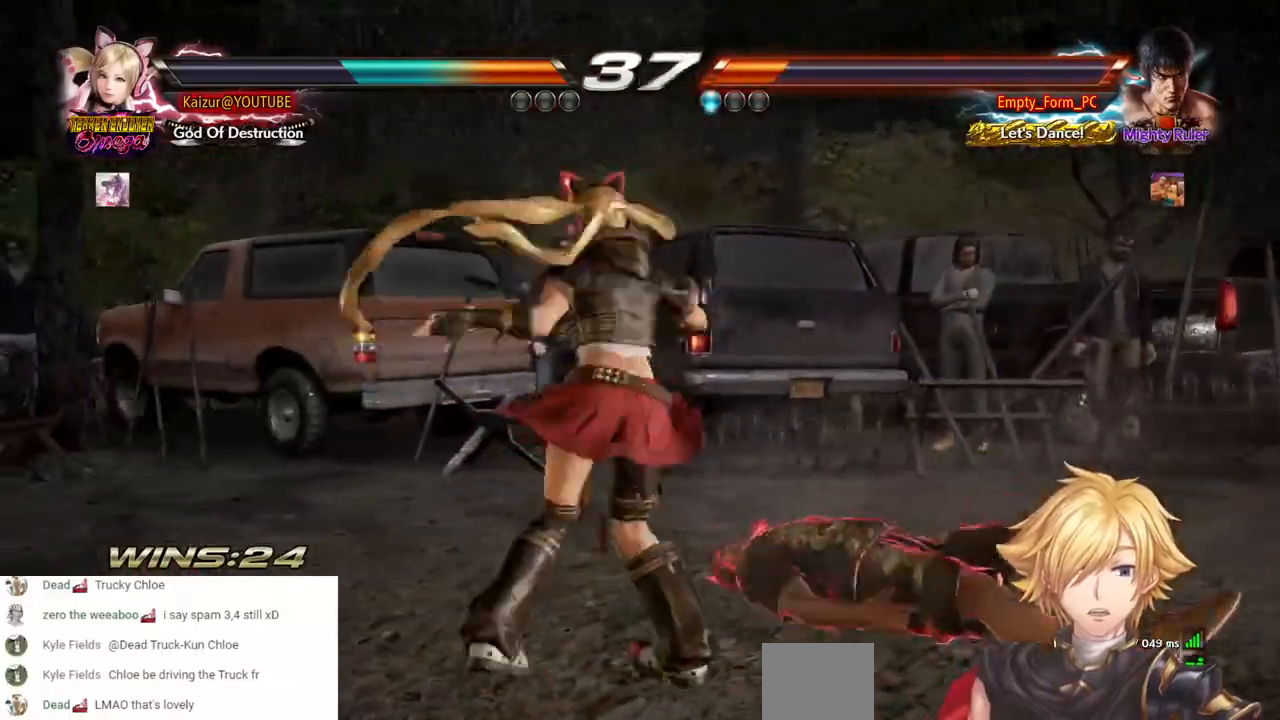
{"dt_ms": 500, "buttons": ["CROSS"], "left_stick": "center", "right_stick": "center", "events": [[400, "DPAD_LEFT", "up"]]}
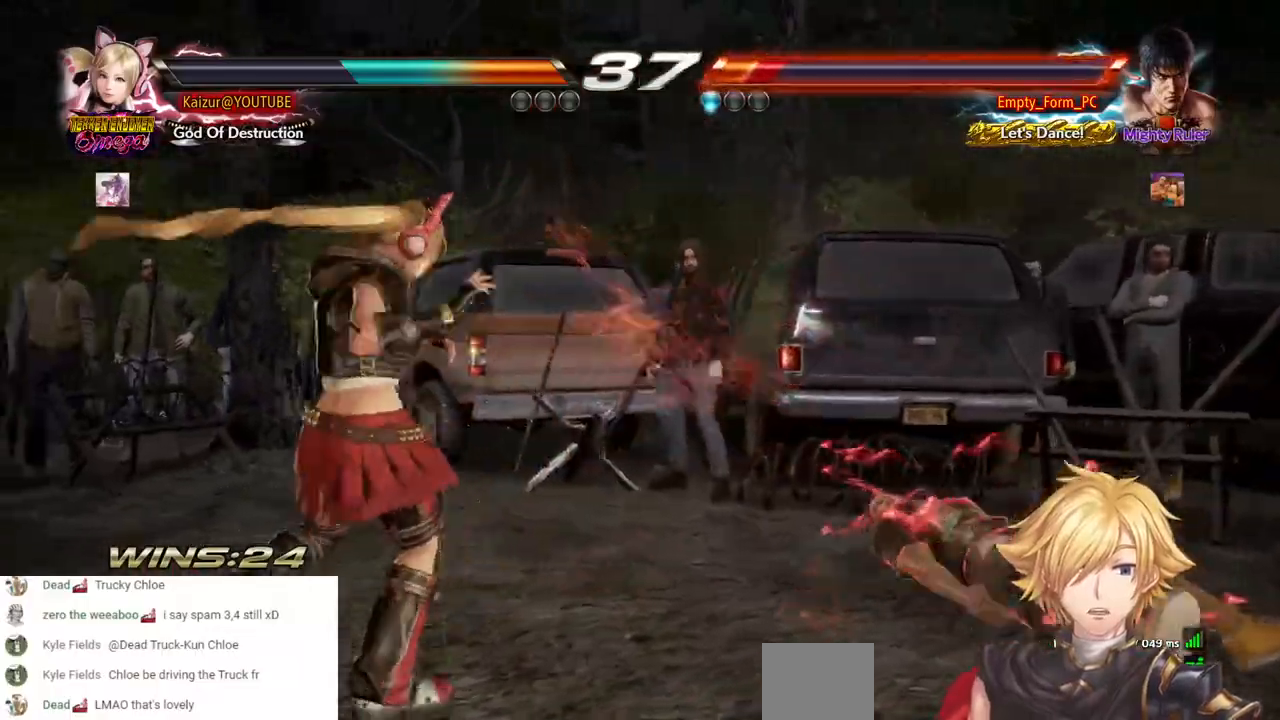
{"dt_ms": 500, "buttons": ["R2", "DPAD_RIGHT"], "left_stick": "center", "right_stick": "center"}
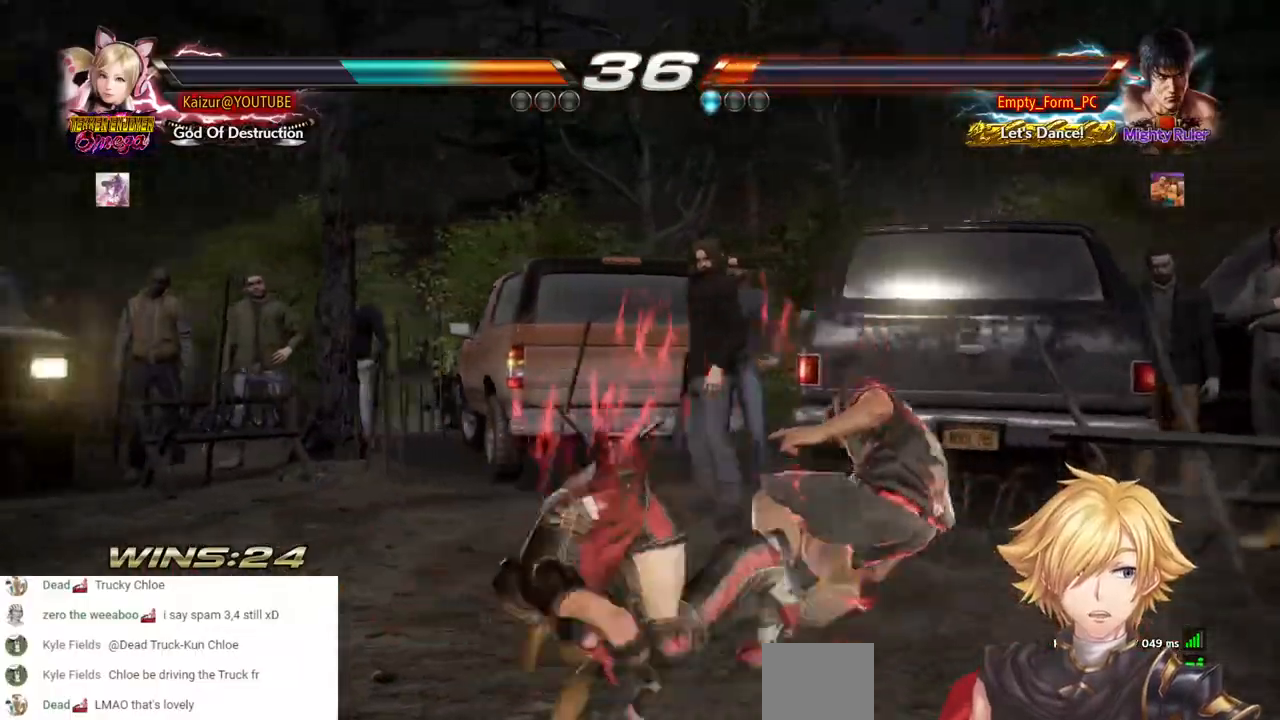
{"dt_ms": 500, "buttons": ["R2", "DPAD_RIGHT"], "left_stick": "center", "right_stick": "center", "events": [[17, "R2", "up"], [67, "R2", "down"], [167, "R2", "up"], [217, "R2", "down"], [333, "R2", "up"], [383, "R2", "down"]]}
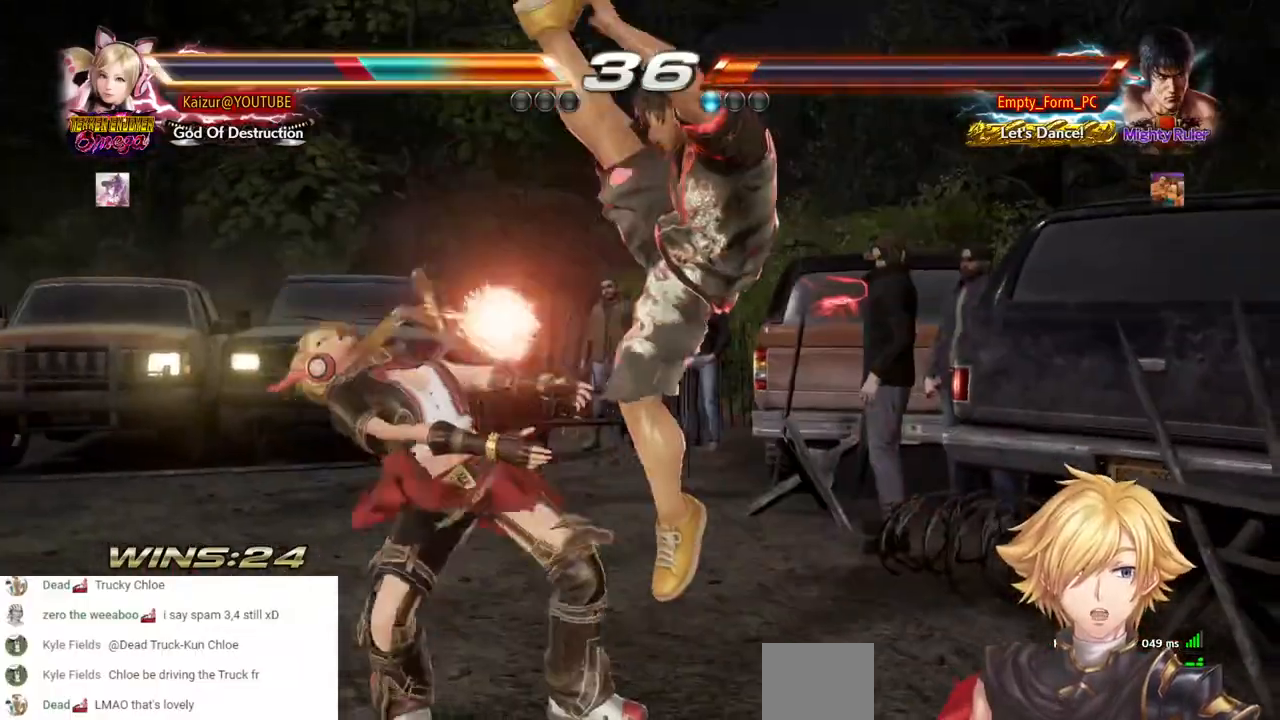
{"dt_ms": 500, "buttons": ["SQUARE", "DPAD_LEFT"], "left_stick": "center", "right_stick": "center", "events": [[17, "R2", "up"], [67, "R2", "down"], [183, "R2", "up"], [450, "DPAD_LEFT", "down"], [450, "DPAD_RIGHT", "up"], [450, "SQUARE", "down"]]}
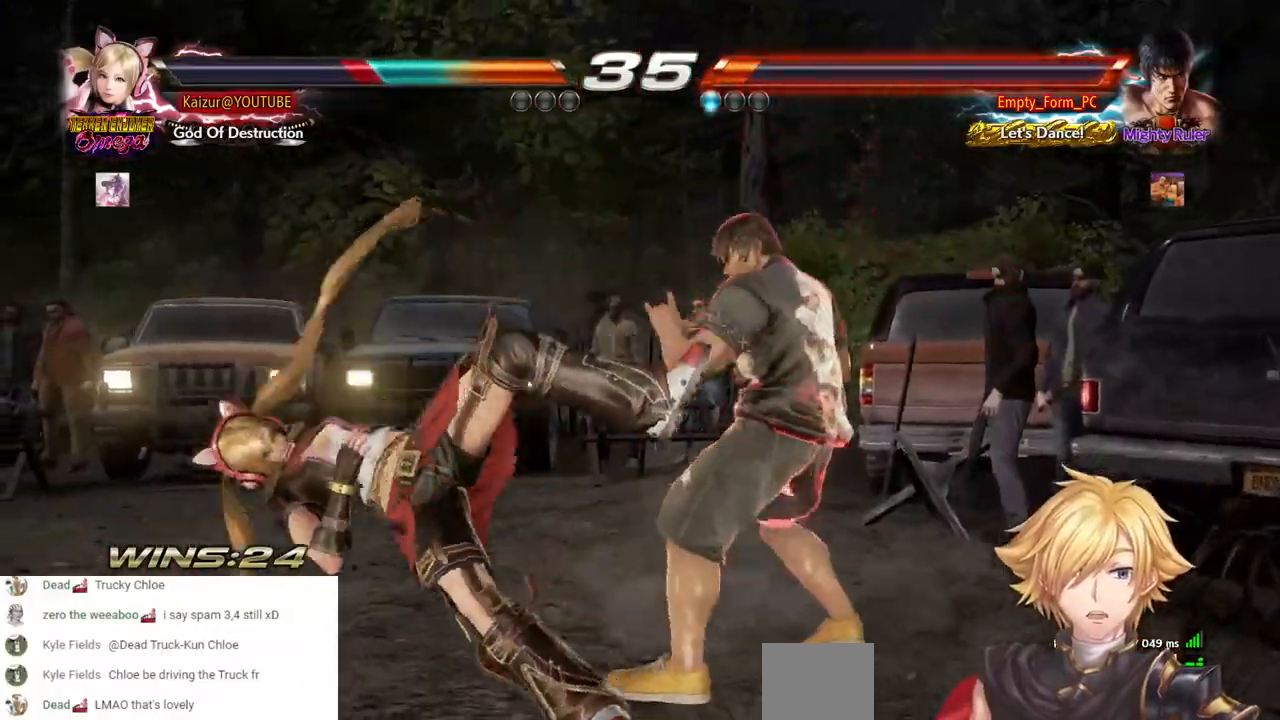
{"dt_ms": 500, "buttons": ["CROSS", "DPAD_LEFT"], "left_stick": "center", "right_stick": "center", "events": [[33, "SQUARE", "up"], [100, "CROSS", "down"], [100, "SQUARE", "down"], [200, "SQUARE", "up"], [250, "SQUARE", "down"], [333, "SQUARE", "up"], [383, "SQUARE", "down"], [500, "SQUARE", "up"]]}